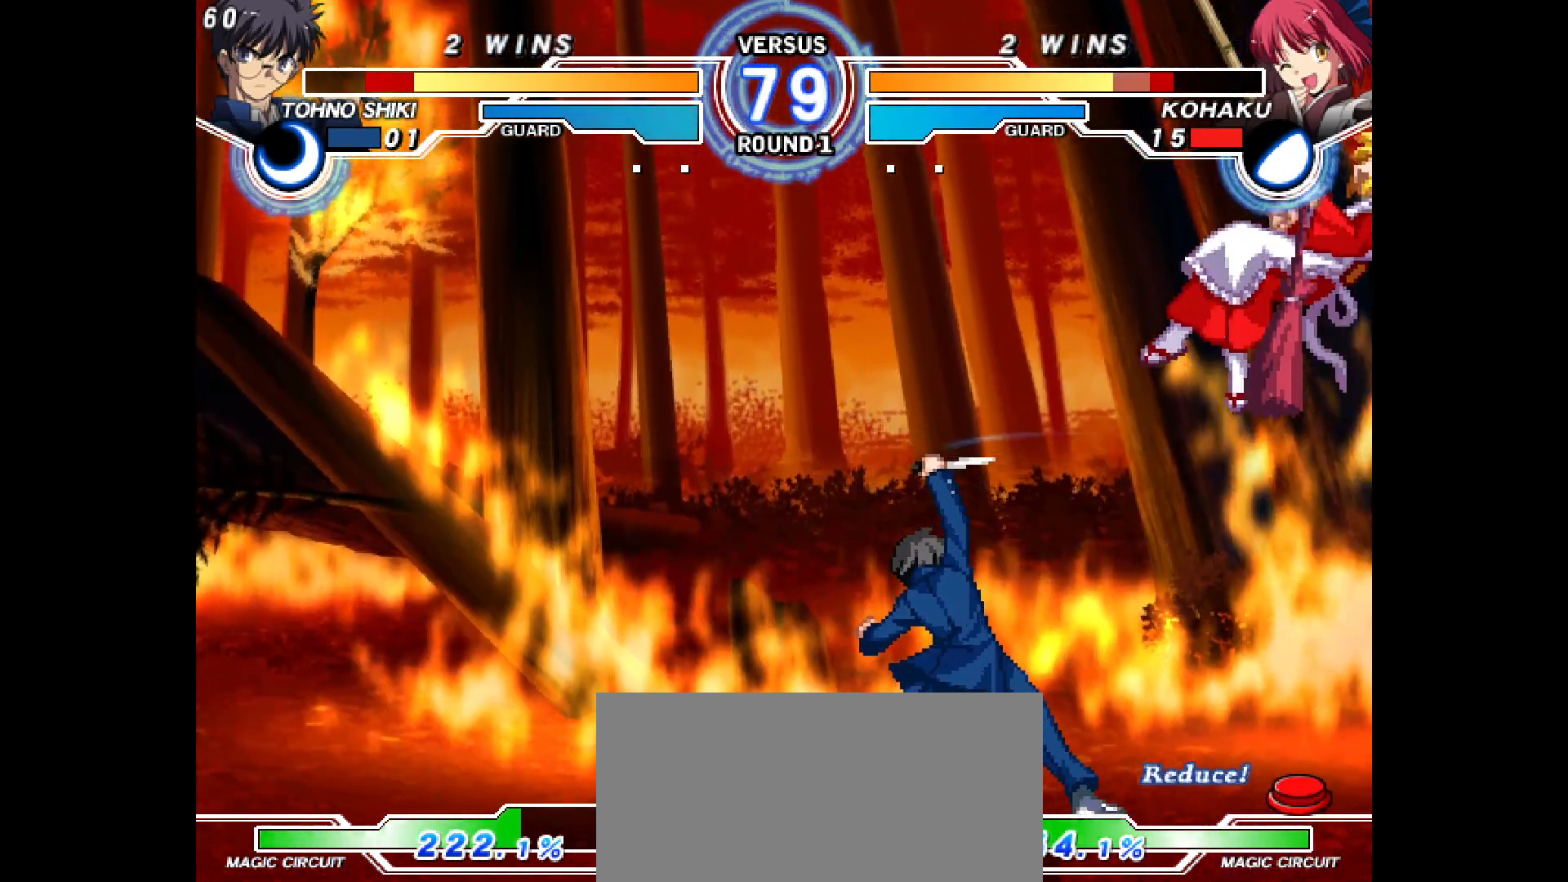
Gameplay with a controller (arcade stick); each line is a JSON object with the inputs held at the frame after it. "events" lists button and stick changes between this image and that frame as [ms after this image, input, new state], when the widget could be followed in between. Not read: HOME L3 R3 SELECT other_buttons.
{"buttons": ["L2", "R2", "DPAD_RIGHT"], "events": [[150, "TRIANGLE", "down"], [217, "TRIANGLE", "up"], [450, "DPAD_RIGHT", "down"], [467, "L2", "down"], [467, "R2", "down"]]}
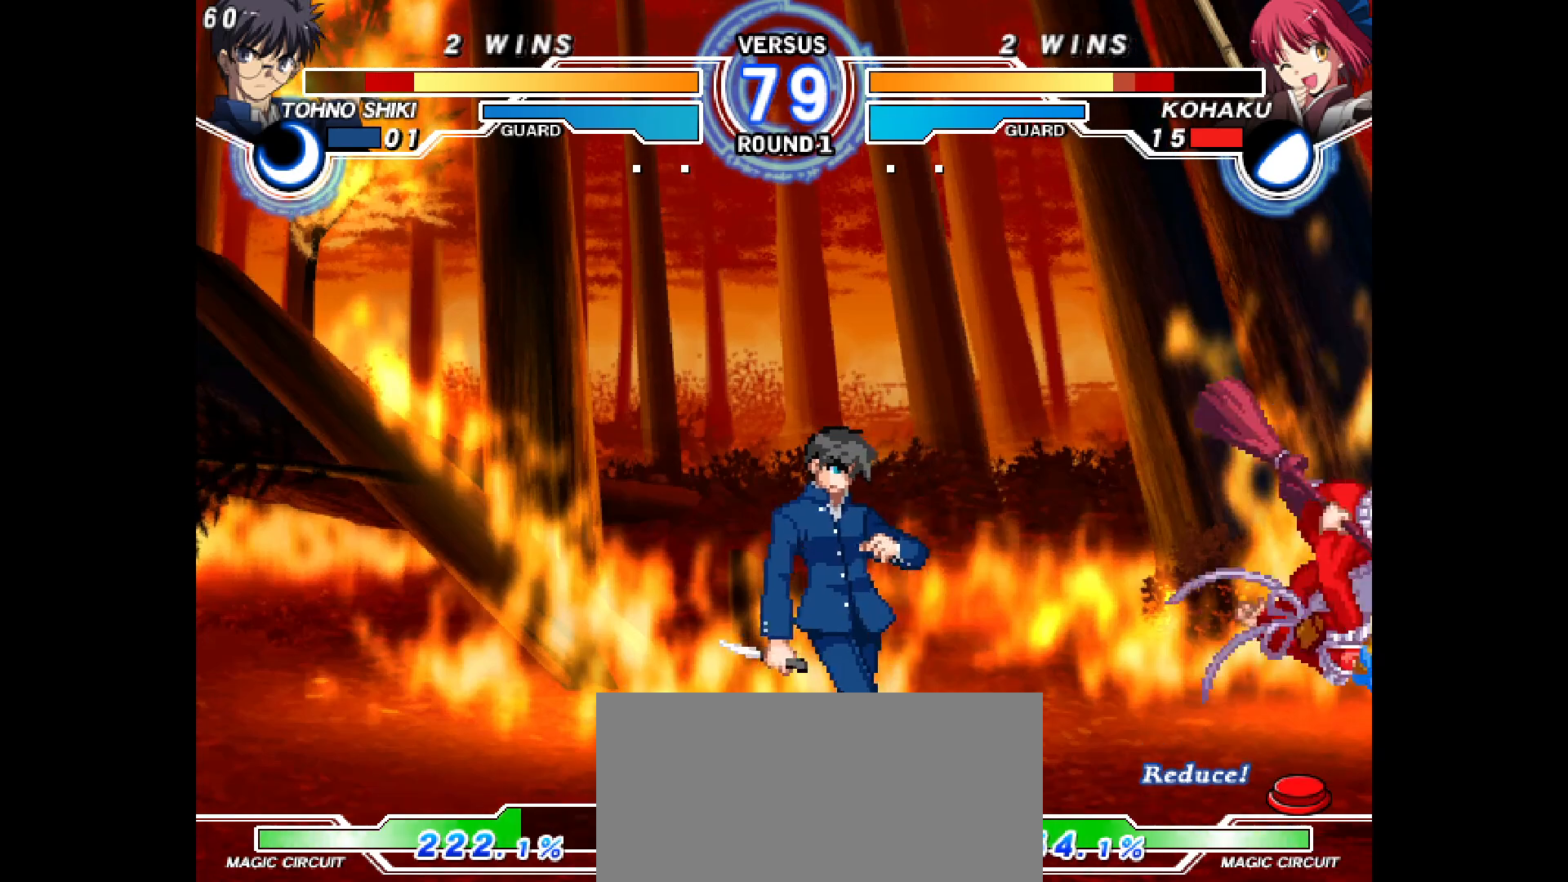
{"buttons": ["SQUARE", "DPAD_RIGHT"], "events": [[117, "L2", "up"], [133, "R2", "up"], [200, "TRIANGLE", "down"], [250, "TRIANGLE", "up"], [350, "DPAD_UP", "down"], [350, "R1", "down"], [383, "DPAD_UP", "up"], [400, "R1", "up"], [417, "SQUARE", "down"]]}
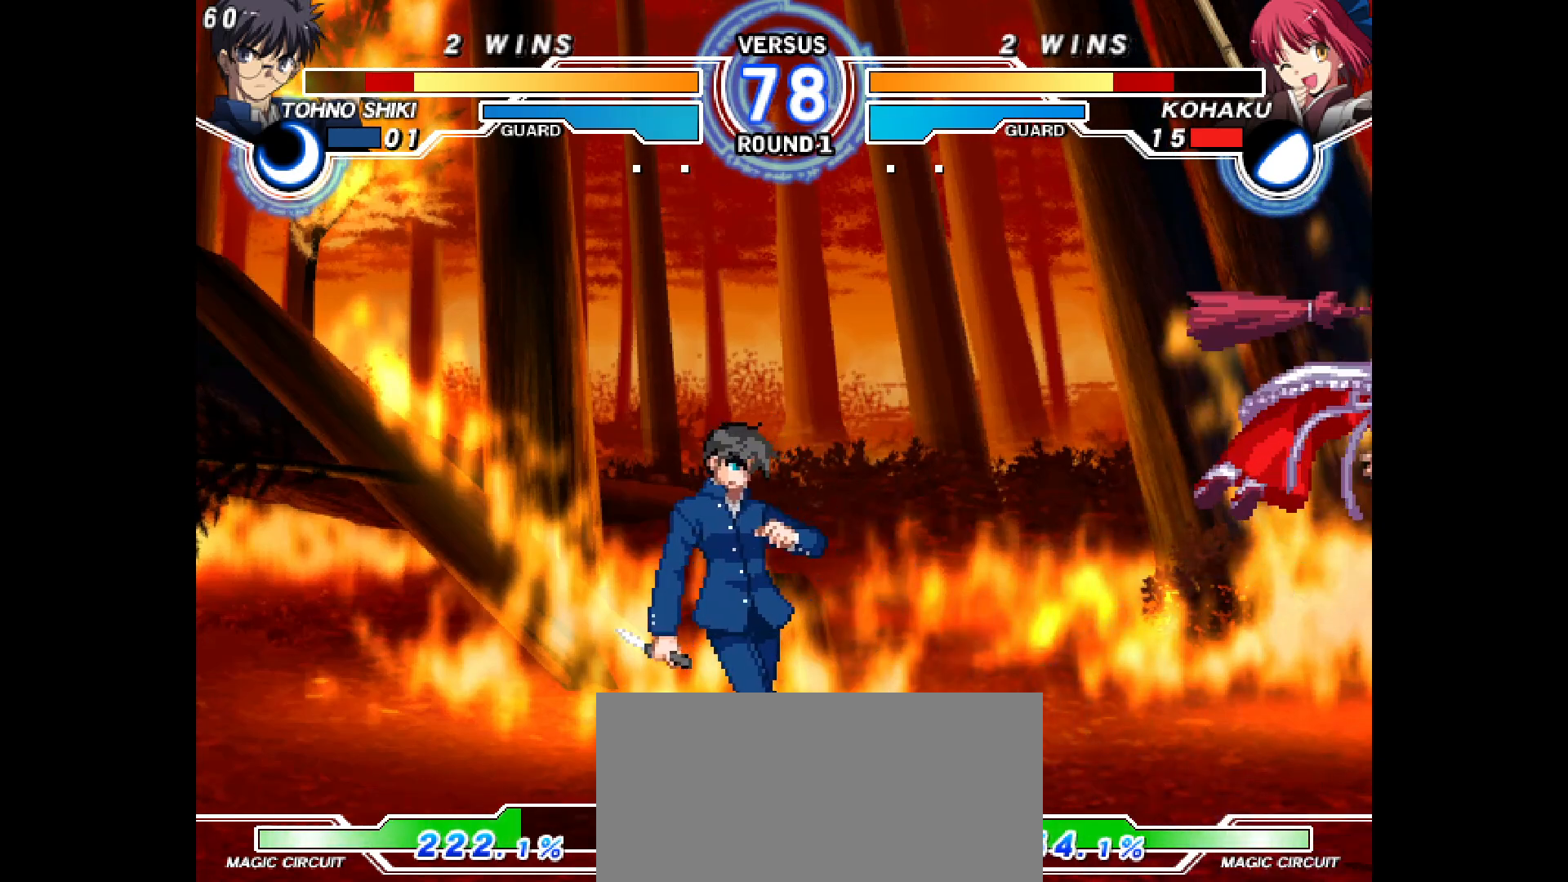
{"buttons": ["DPAD_DOWN", "DPAD_RIGHT"], "events": [[33, "SQUARE", "up"], [67, "R2", "down"], [133, "R2", "up"], [250, "DPAD_DOWN", "down"], [417, "CIRCLE", "down"], [467, "CIRCLE", "up"]]}
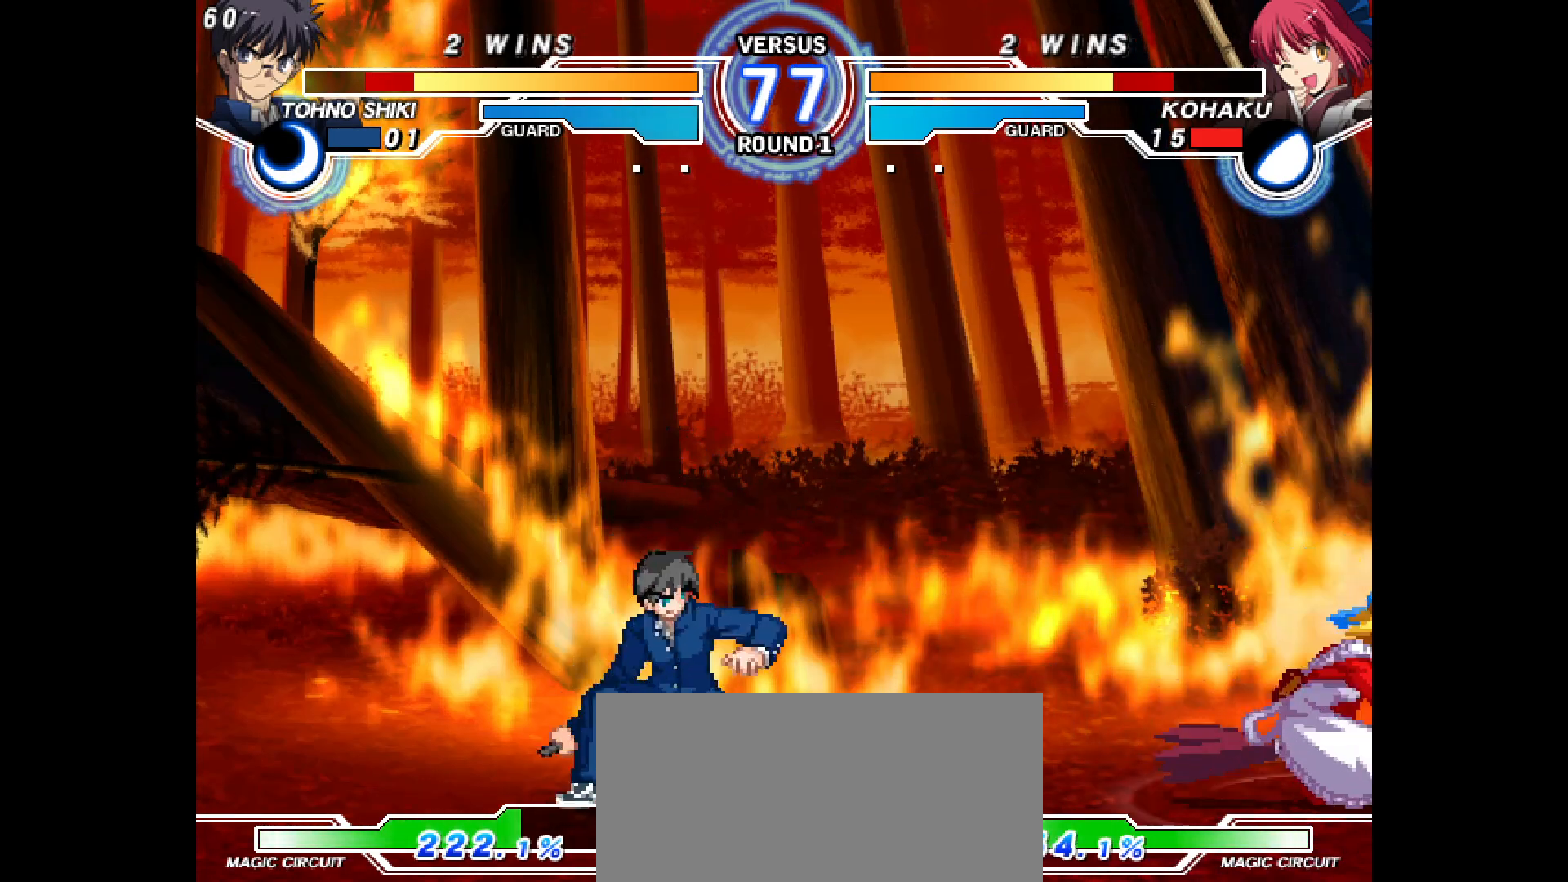
{"buttons": [], "events": [[167, "L2", "down"], [217, "SQUARE", "down"], [233, "SQUARE", "up"], [267, "L2", "up"], [350, "DPAD_DOWN", "up"], [367, "DPAD_RIGHT", "up"], [433, "DPAD_LEFT", "down"], [483, "DPAD_LEFT", "up"]]}
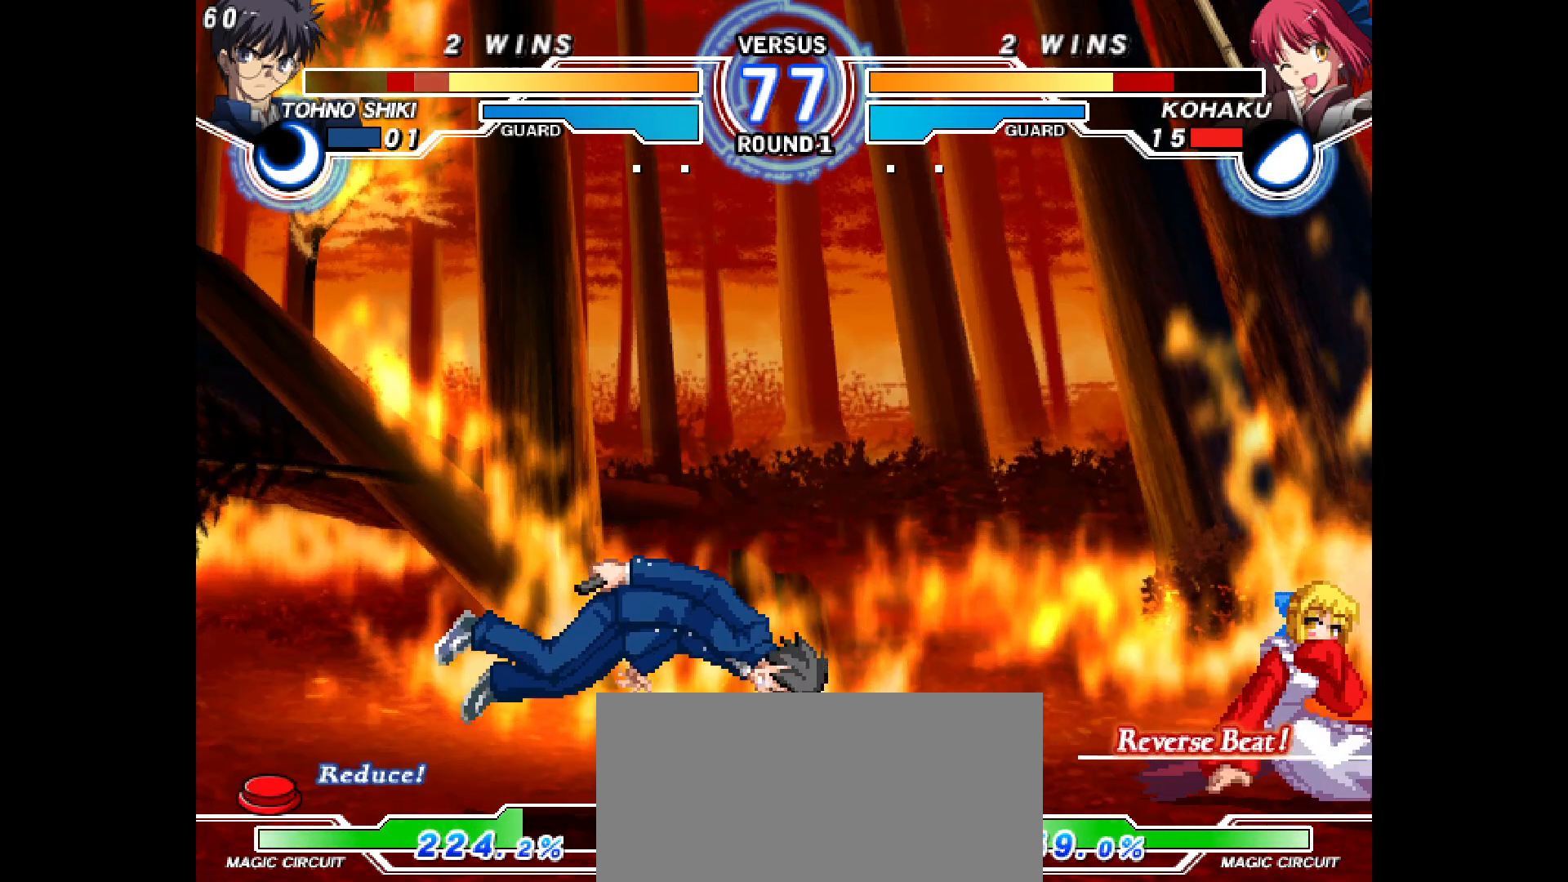
{"buttons": [], "events": [[50, "DPAD_LEFT", "down"], [100, "DPAD_LEFT", "up"], [133, "DPAD_DOWN", "down"], [200, "DPAD_LEFT", "down"], [233, "DPAD_DOWN", "up"], [233, "L2", "down"], [267, "L2", "up"], [283, "DPAD_LEFT", "up"]]}
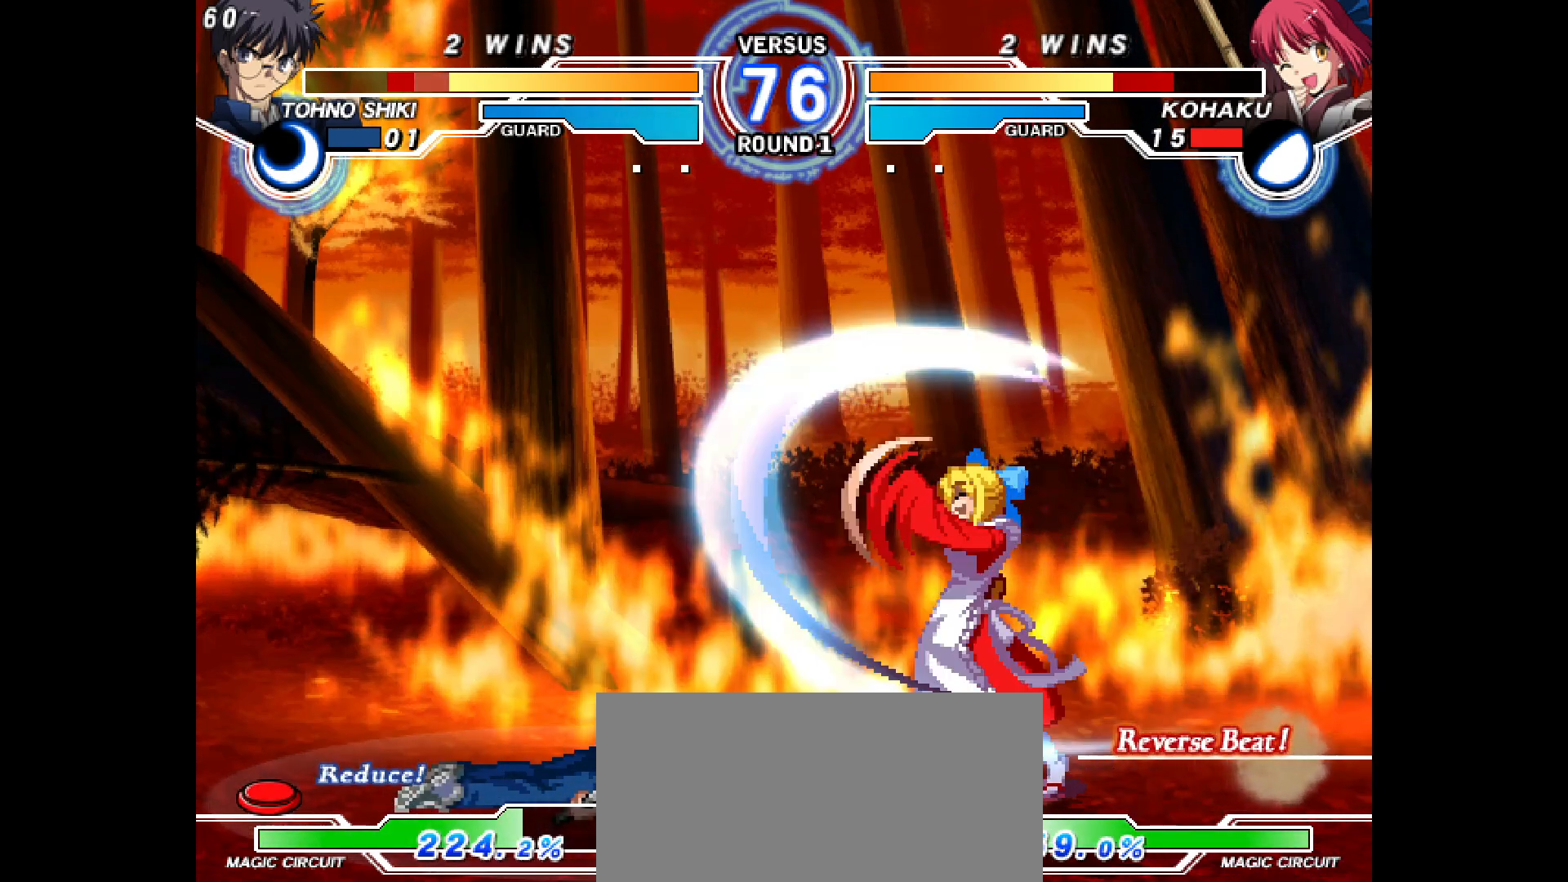
{"buttons": ["R1", "DPAD_LEFT"], "events": [[67, "SQUARE", "down"], [117, "SQUARE", "up"], [333, "DPAD_UP", "down"], [433, "DPAD_LEFT", "down"], [433, "DPAD_UP", "up"], [483, "R1", "down"]]}
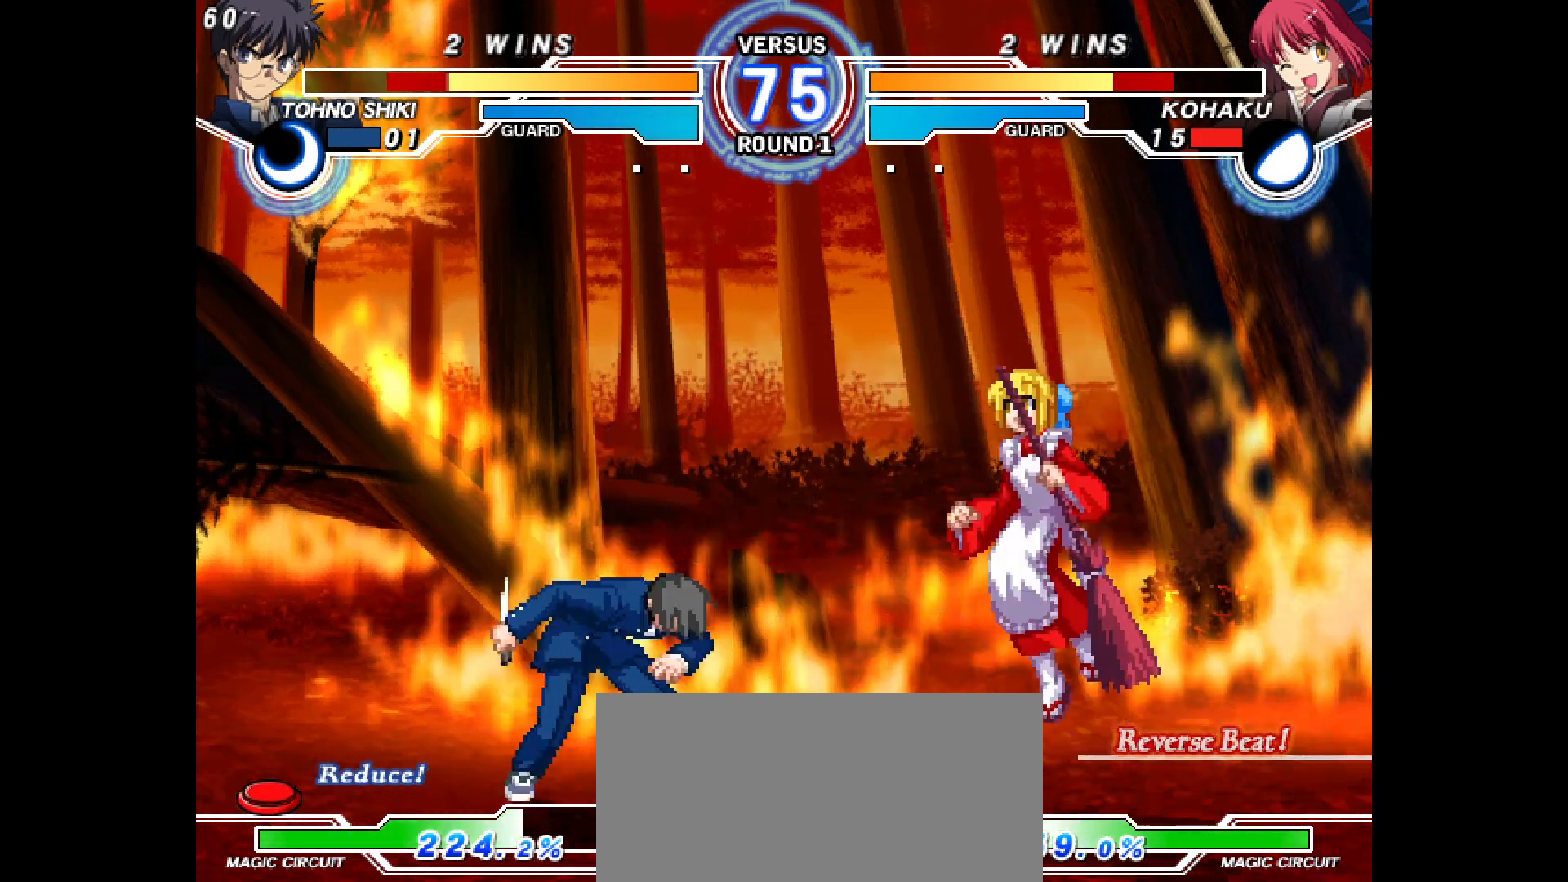
{"buttons": ["DPAD_RIGHT"], "events": [[50, "R1", "up"], [117, "DPAD_LEFT", "up"], [133, "DPAD_RIGHT", "down"], [433, "TRIANGLE", "down"], [483, "TRIANGLE", "up"]]}
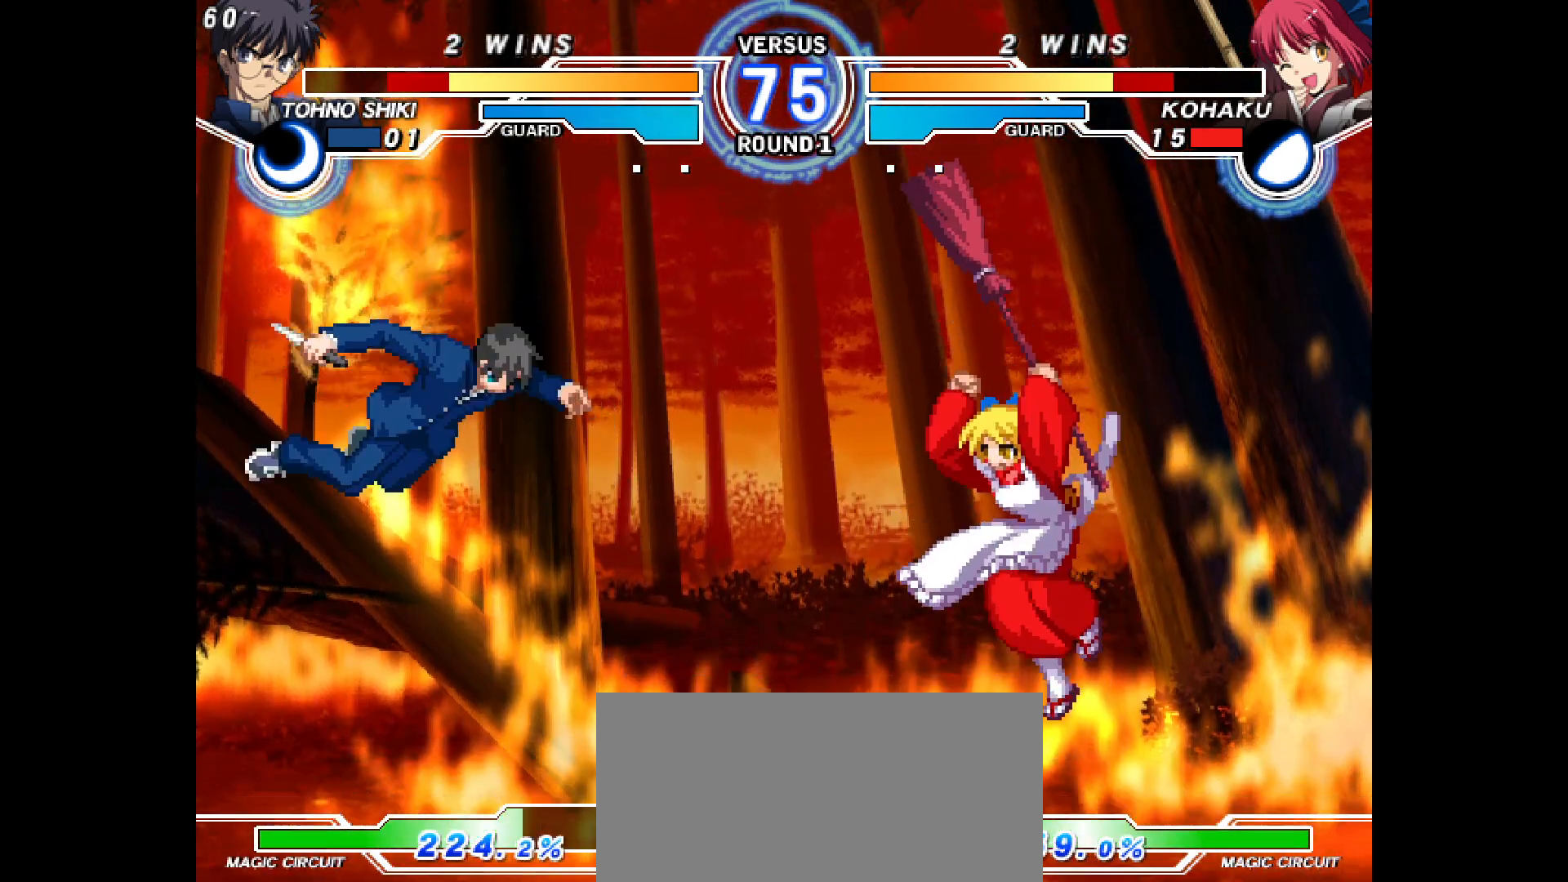
{"buttons": ["DPAD_RIGHT"], "events": []}
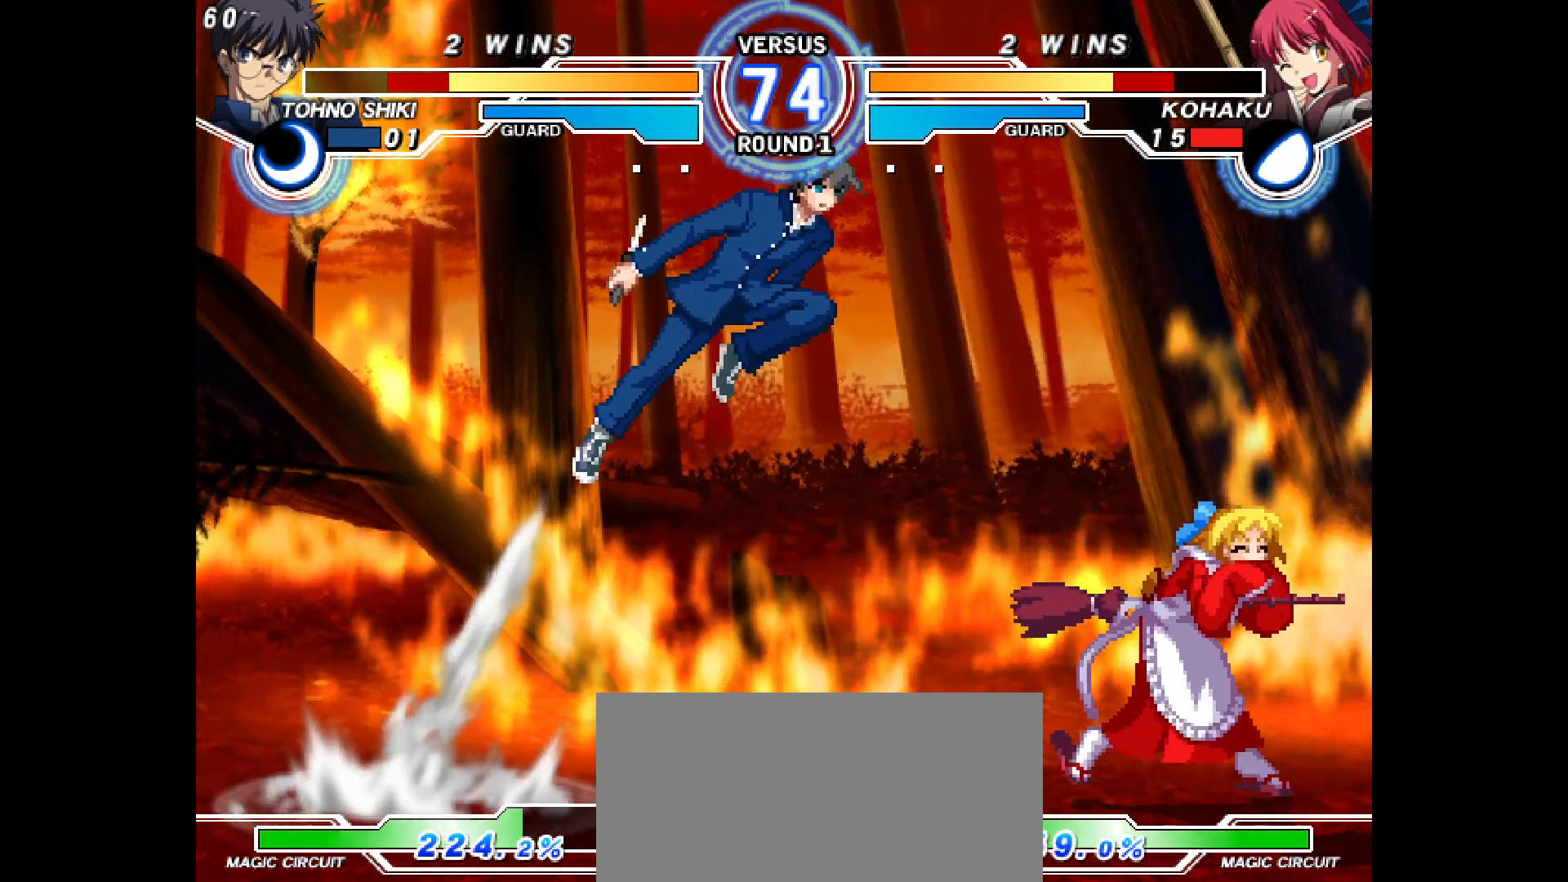
{"buttons": ["DPAD_RIGHT"], "events": [[250, "DPAD_LEFT", "down"], [250, "DPAD_RIGHT", "up"], [300, "R1", "down"], [350, "R1", "up"], [483, "DPAD_LEFT", "up"], [483, "DPAD_RIGHT", "down"]]}
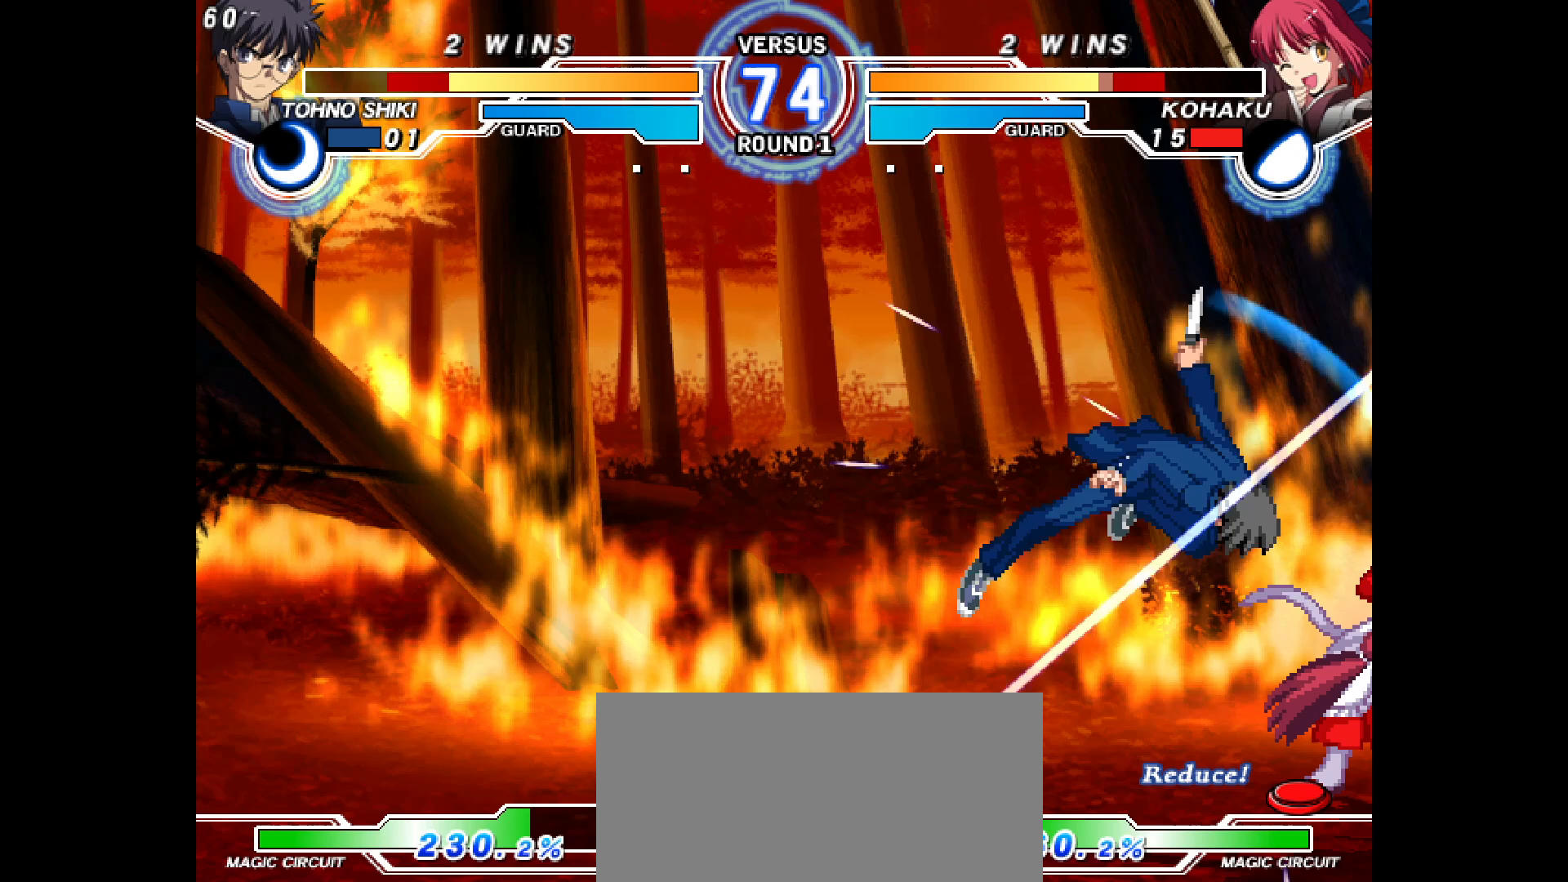
{"buttons": ["DPAD_DOWN", "DPAD_RIGHT"], "events": [[17, "DPAD_DOWN", "down"]]}
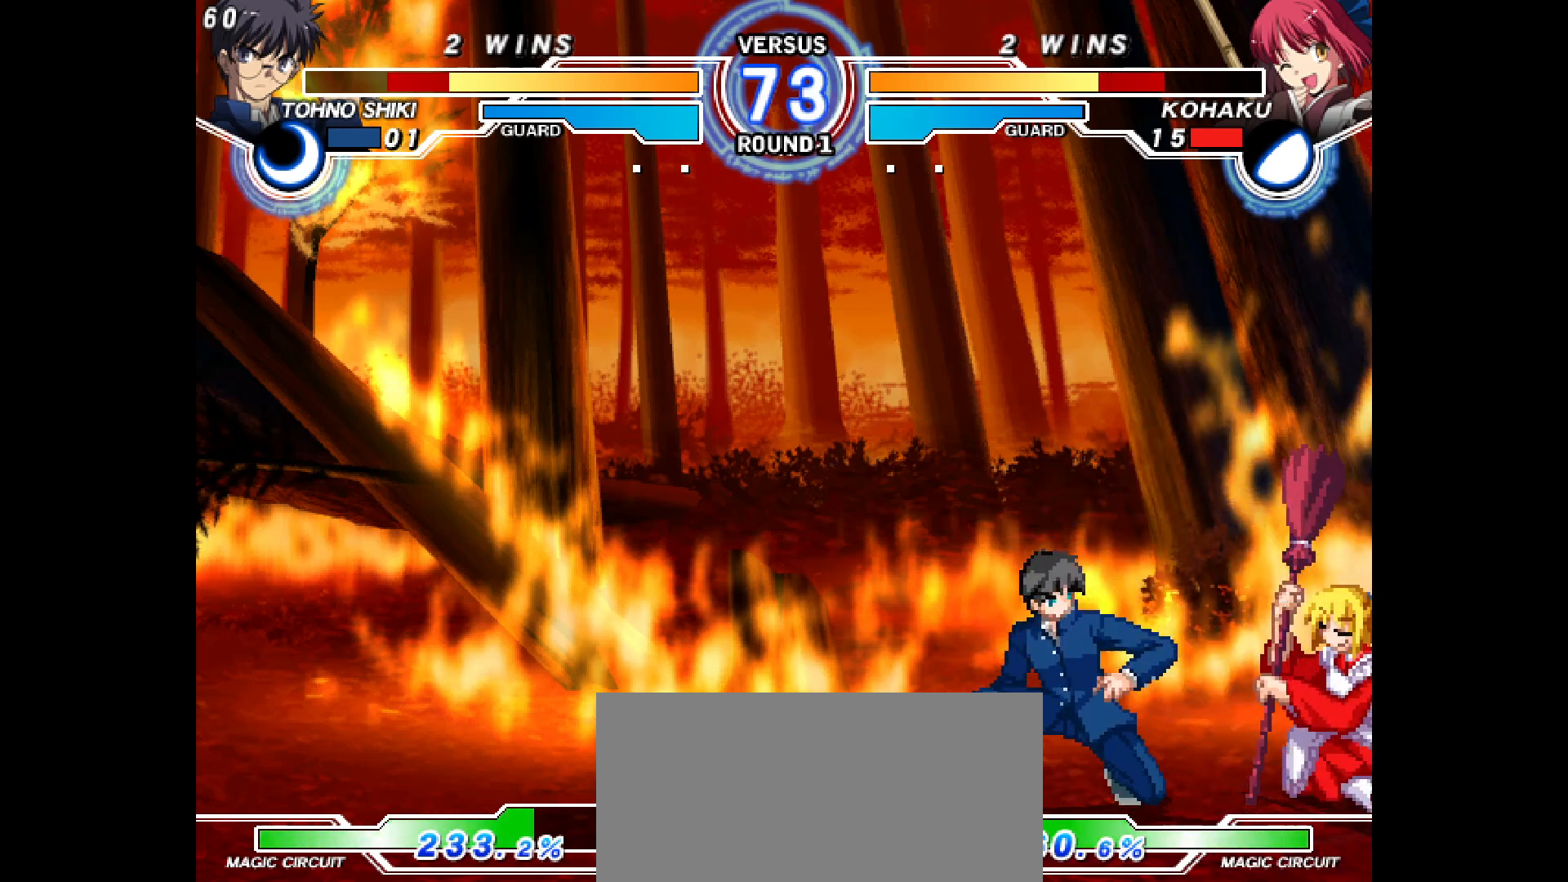
{"buttons": ["DPAD_DOWN", "DPAD_RIGHT"], "events": [[233, "DPAD_DOWN", "up"], [233, "DPAD_UP", "down"], [350, "DPAD_DOWN", "down"], [350, "DPAD_UP", "up"]]}
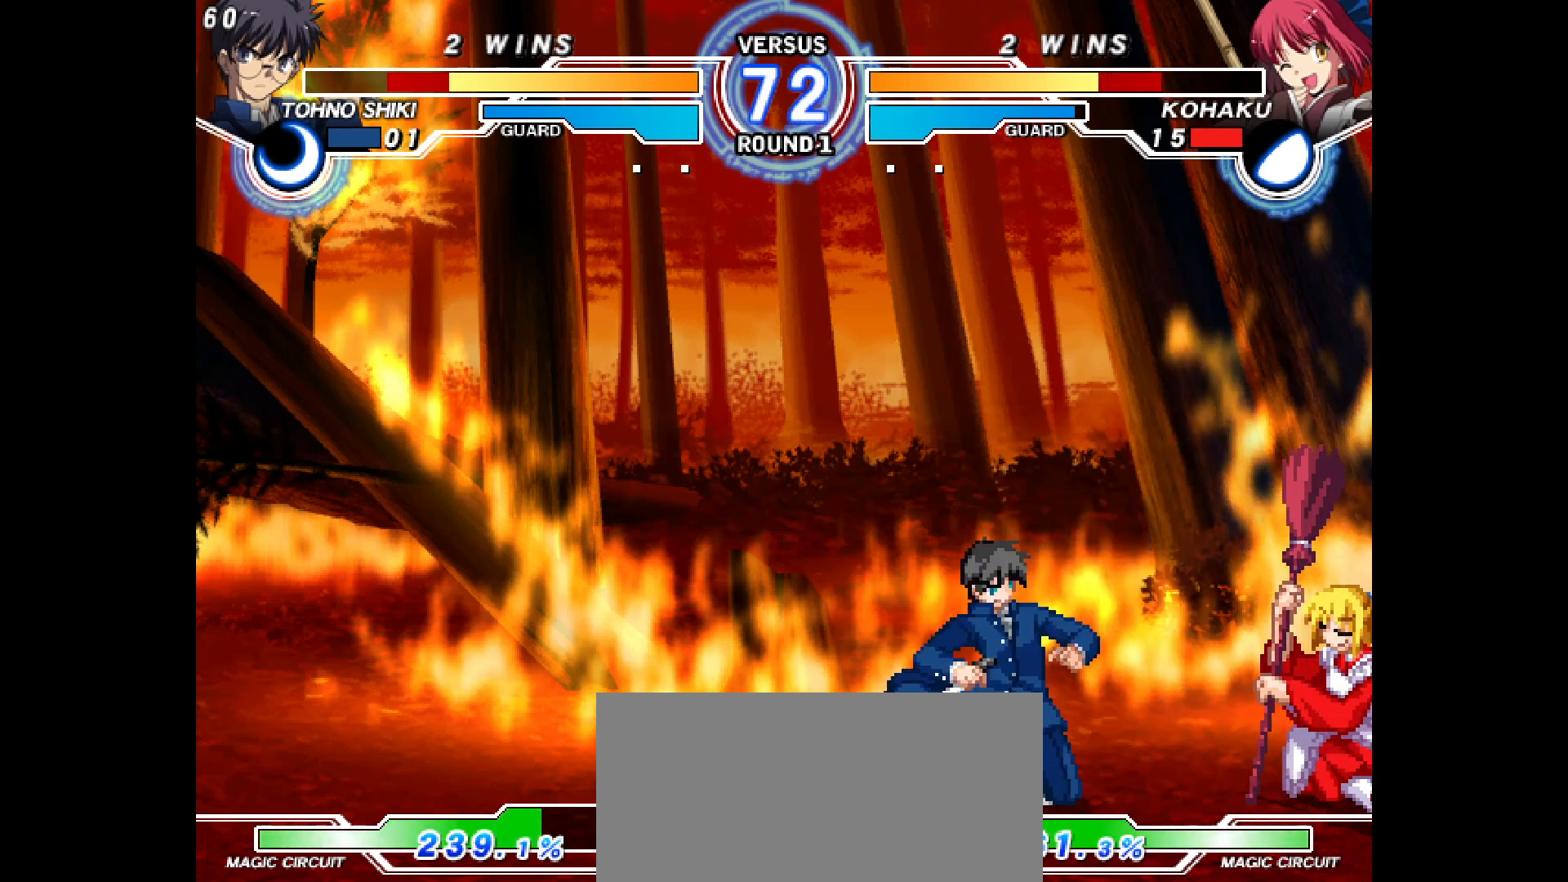
{"buttons": ["DPAD_DOWN", "DPAD_RIGHT"], "events": [[133, "DPAD_DOWN", "up"], [133, "DPAD_UP", "down"], [250, "DPAD_UP", "up"], [300, "DPAD_DOWN", "down"]]}
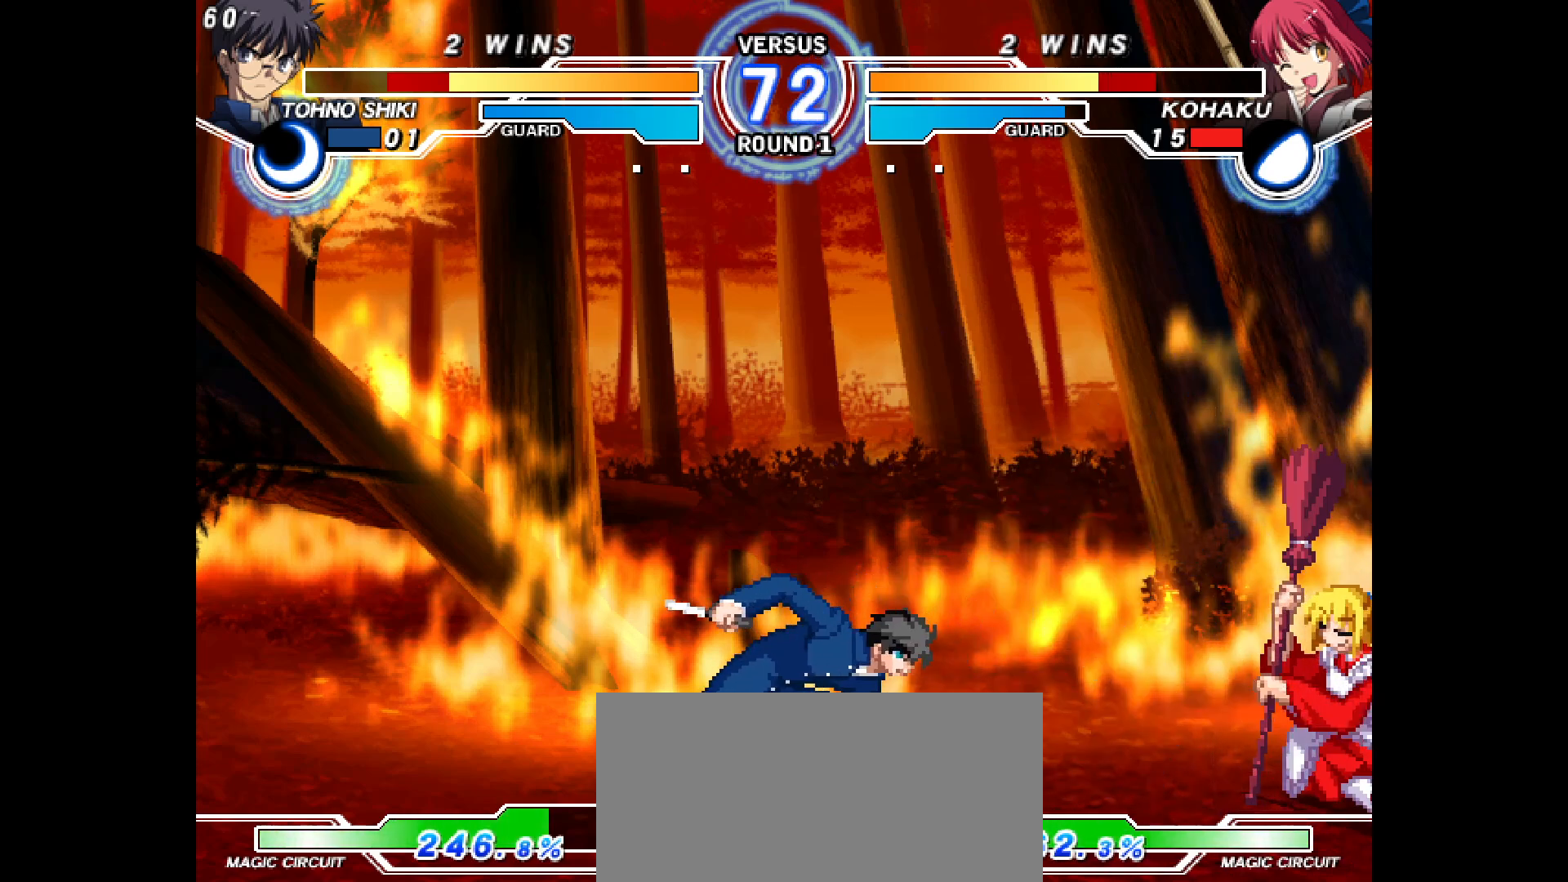
{"buttons": ["DPAD_RIGHT"], "events": [[117, "DPAD_DOWN", "up"], [117, "DPAD_UP", "down"], [200, "DPAD_UP", "up"]]}
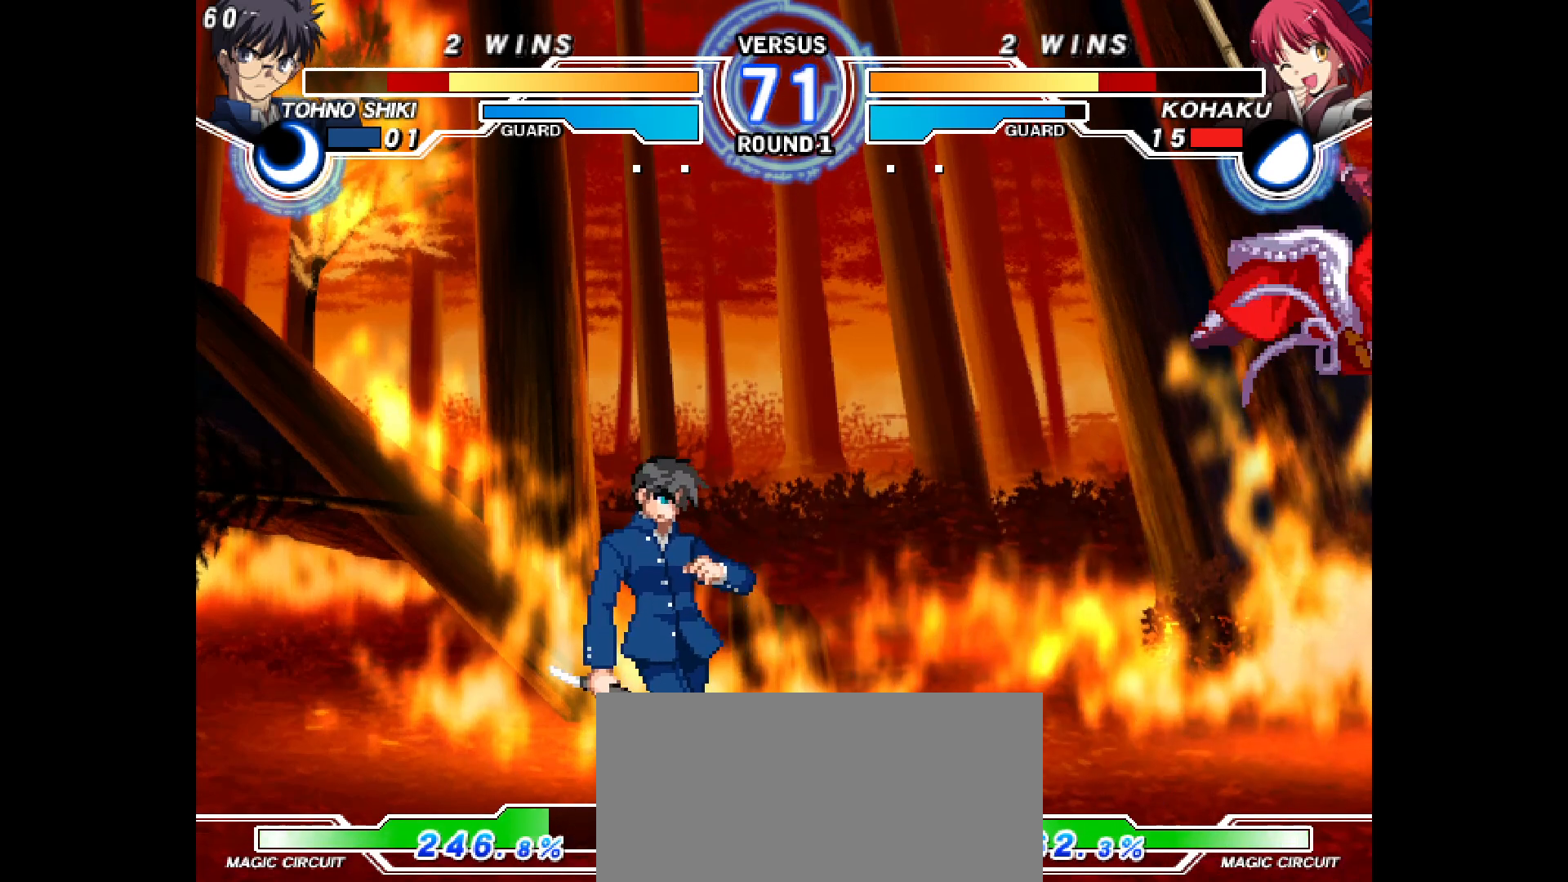
{"buttons": ["DPAD_RIGHT"], "events": [[200, "R1", "down"], [283, "R1", "up"], [417, "CIRCLE", "down"], [450, "CIRCLE", "up"]]}
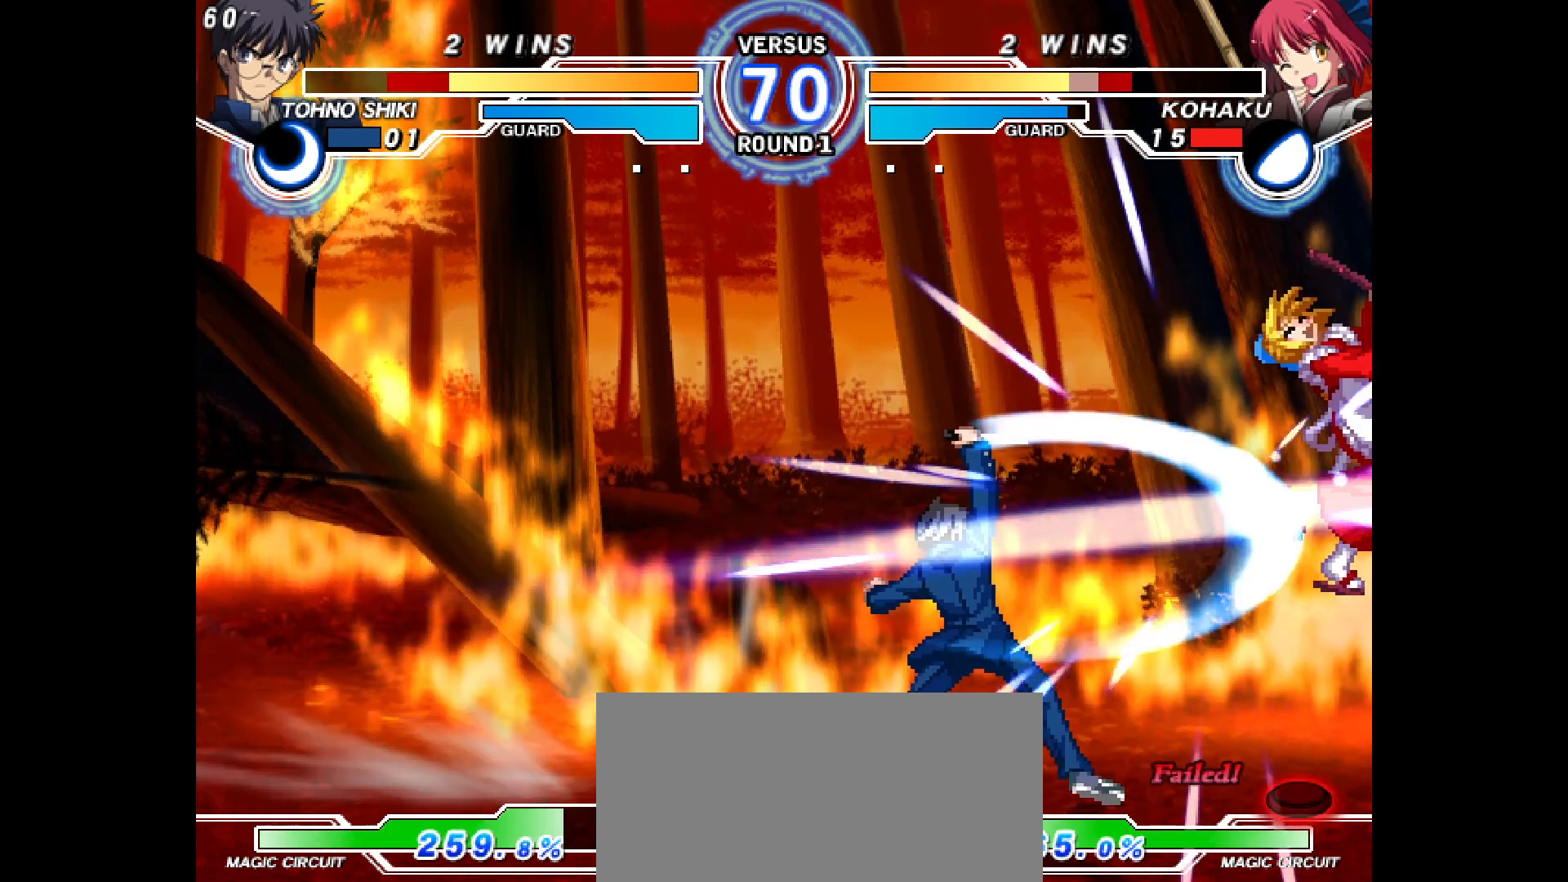
{"buttons": [], "events": [[233, "DPAD_RIGHT", "up"]]}
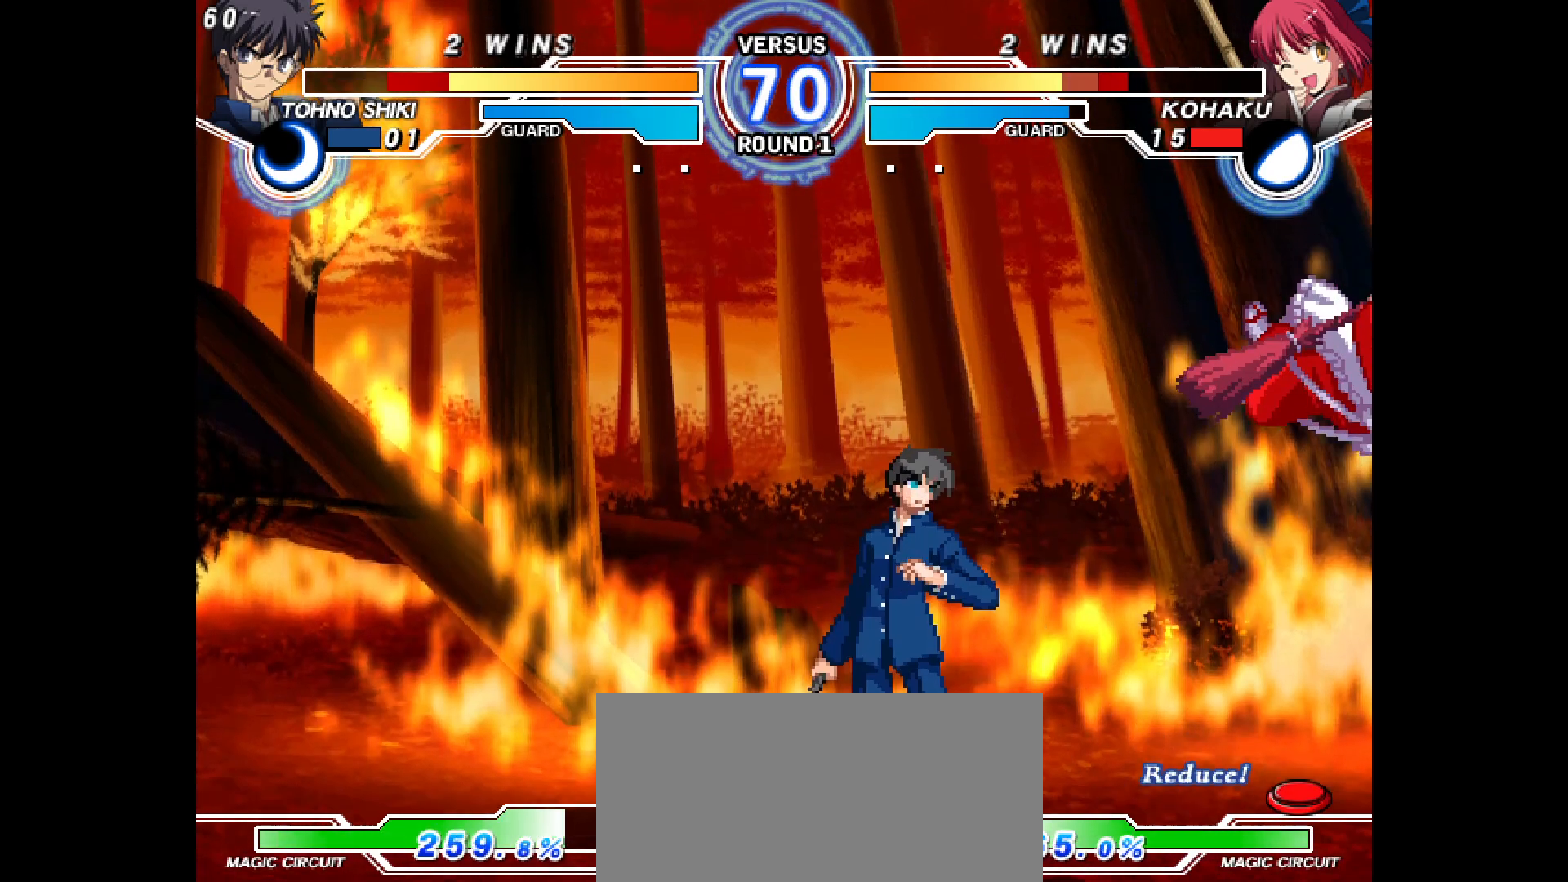
{"buttons": ["DPAD_DOWN", "DPAD_RIGHT"], "events": [[133, "DPAD_UP", "down"], [133, "L2", "down"], [133, "R2", "down"], [283, "DPAD_UP", "up"], [333, "L2", "up"], [350, "R2", "up"], [383, "DPAD_DOWN", "down"], [383, "DPAD_RIGHT", "down"]]}
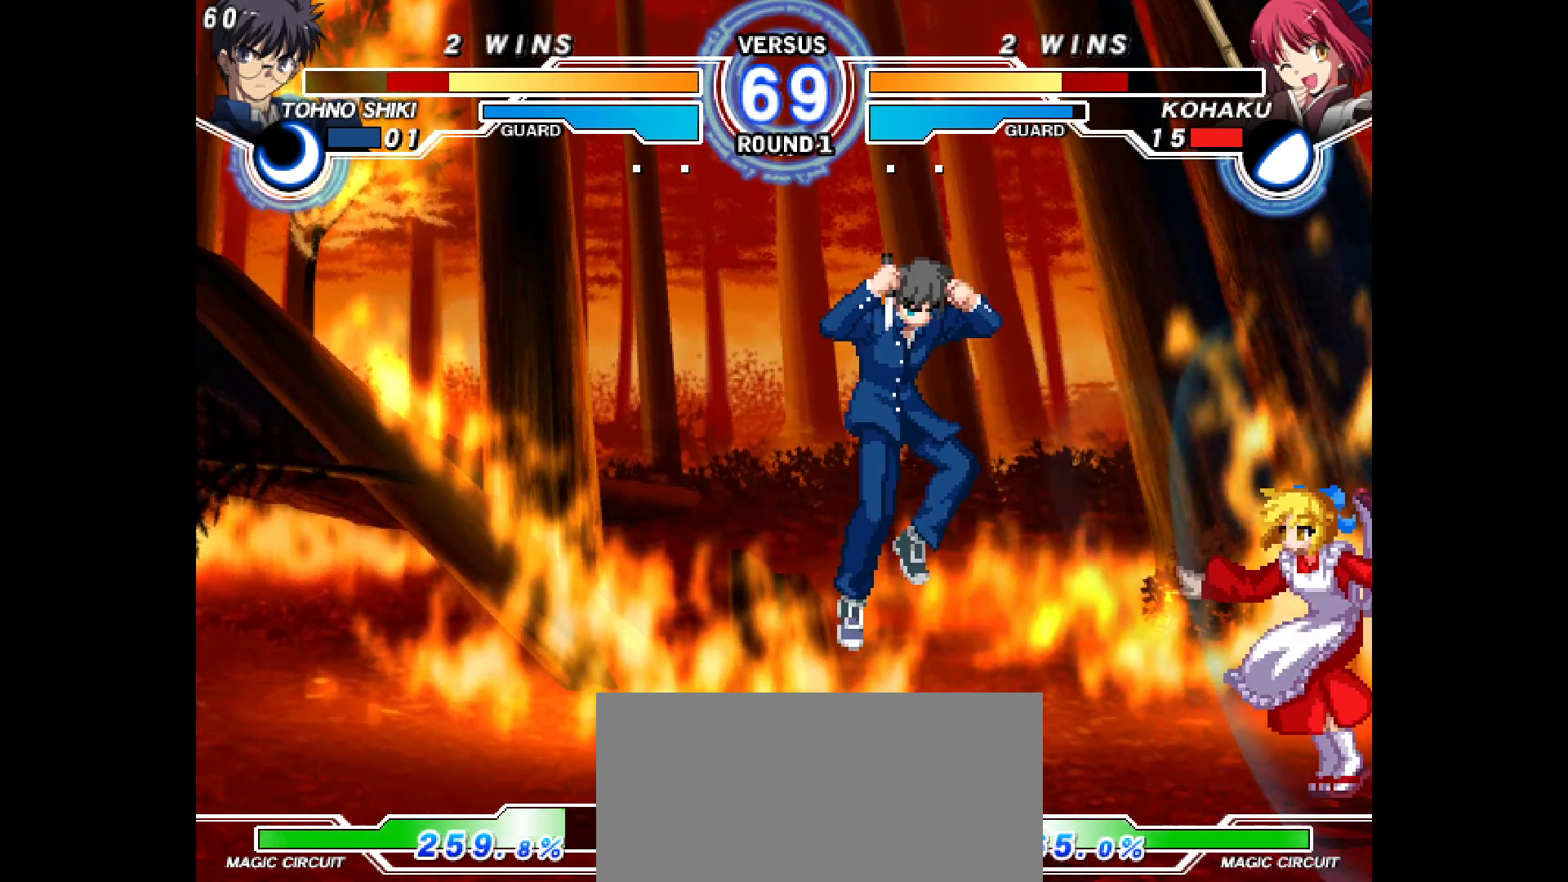
{"buttons": ["CIRCLE", "DPAD_RIGHT"], "events": [[217, "DPAD_DOWN", "up"], [500, "CIRCLE", "down"]]}
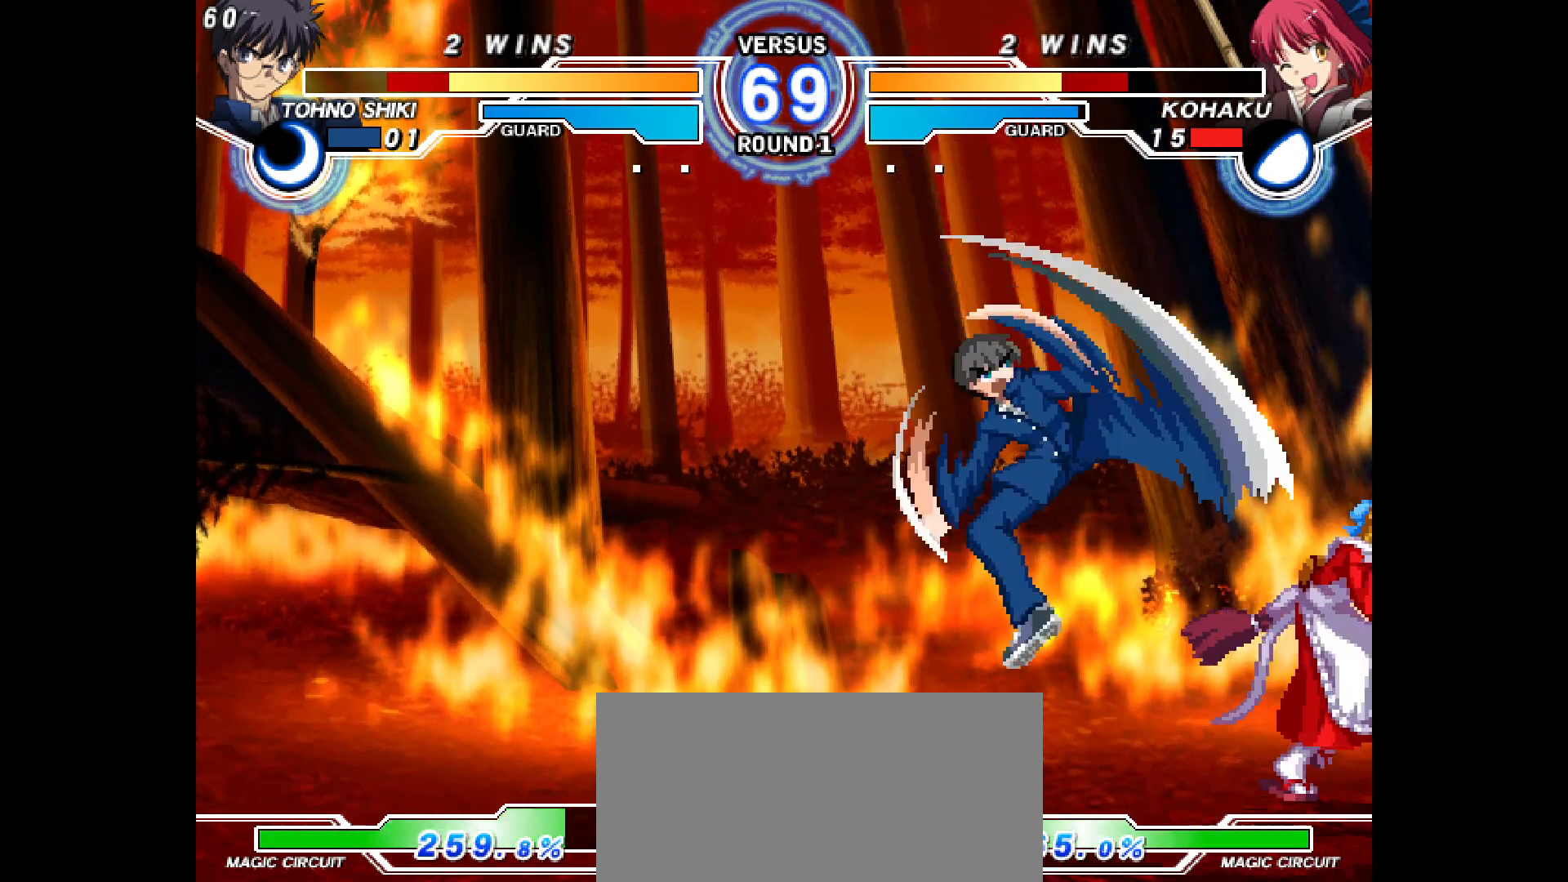
{"buttons": ["DPAD_DOWN", "DPAD_RIGHT"], "events": [[67, "CIRCLE", "up"], [167, "DPAD_DOWN", "down"]]}
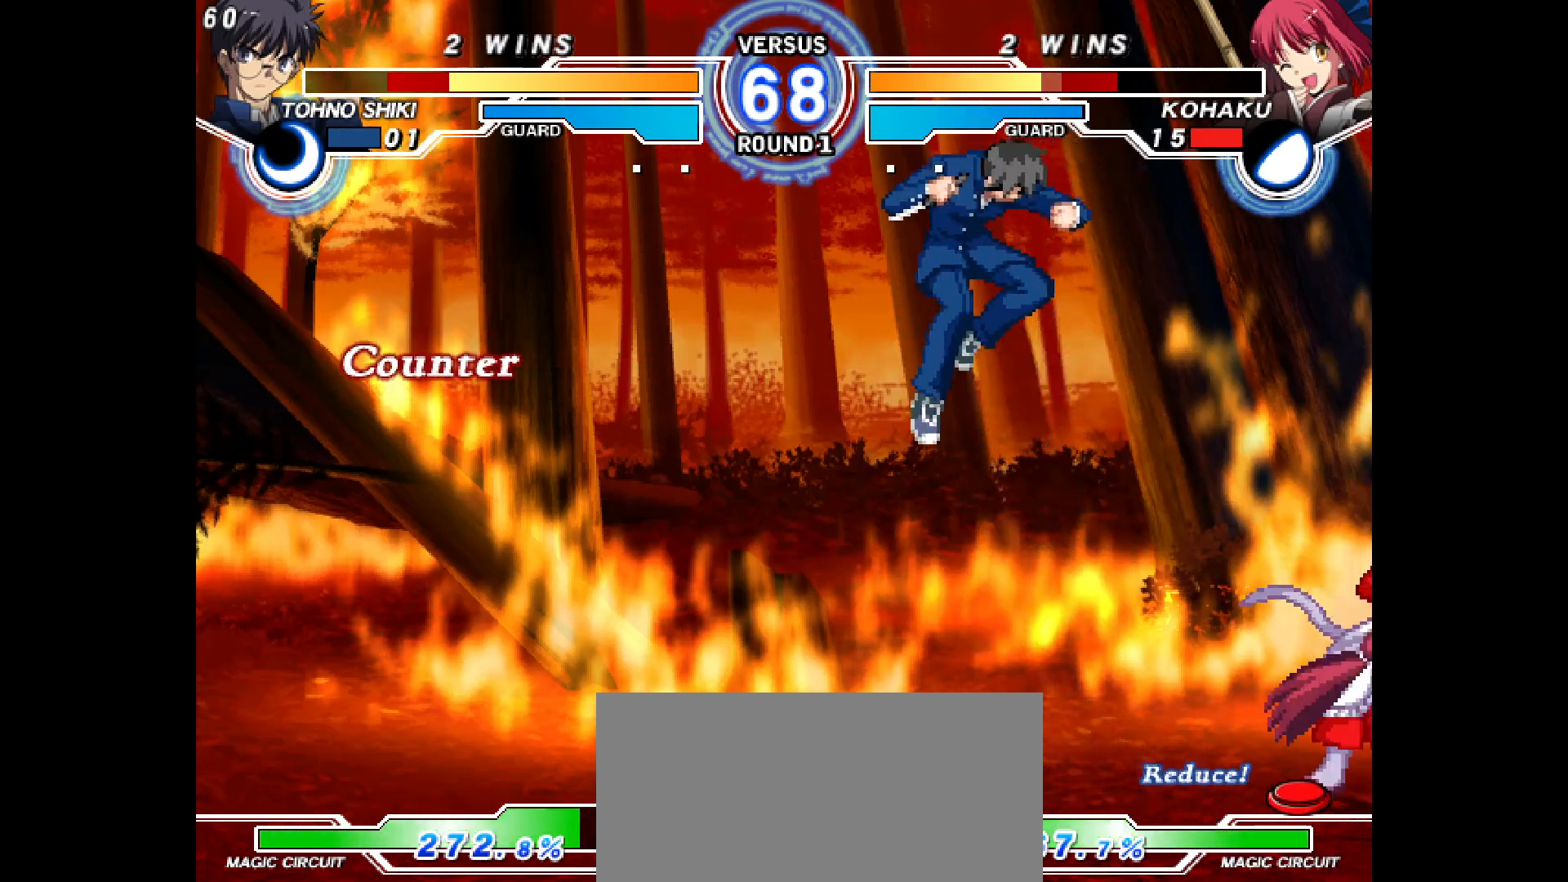
{"buttons": ["DPAD_UP", "DPAD_RIGHT"], "events": [[33, "DPAD_DOWN", "up"], [300, "DPAD_UP", "down"]]}
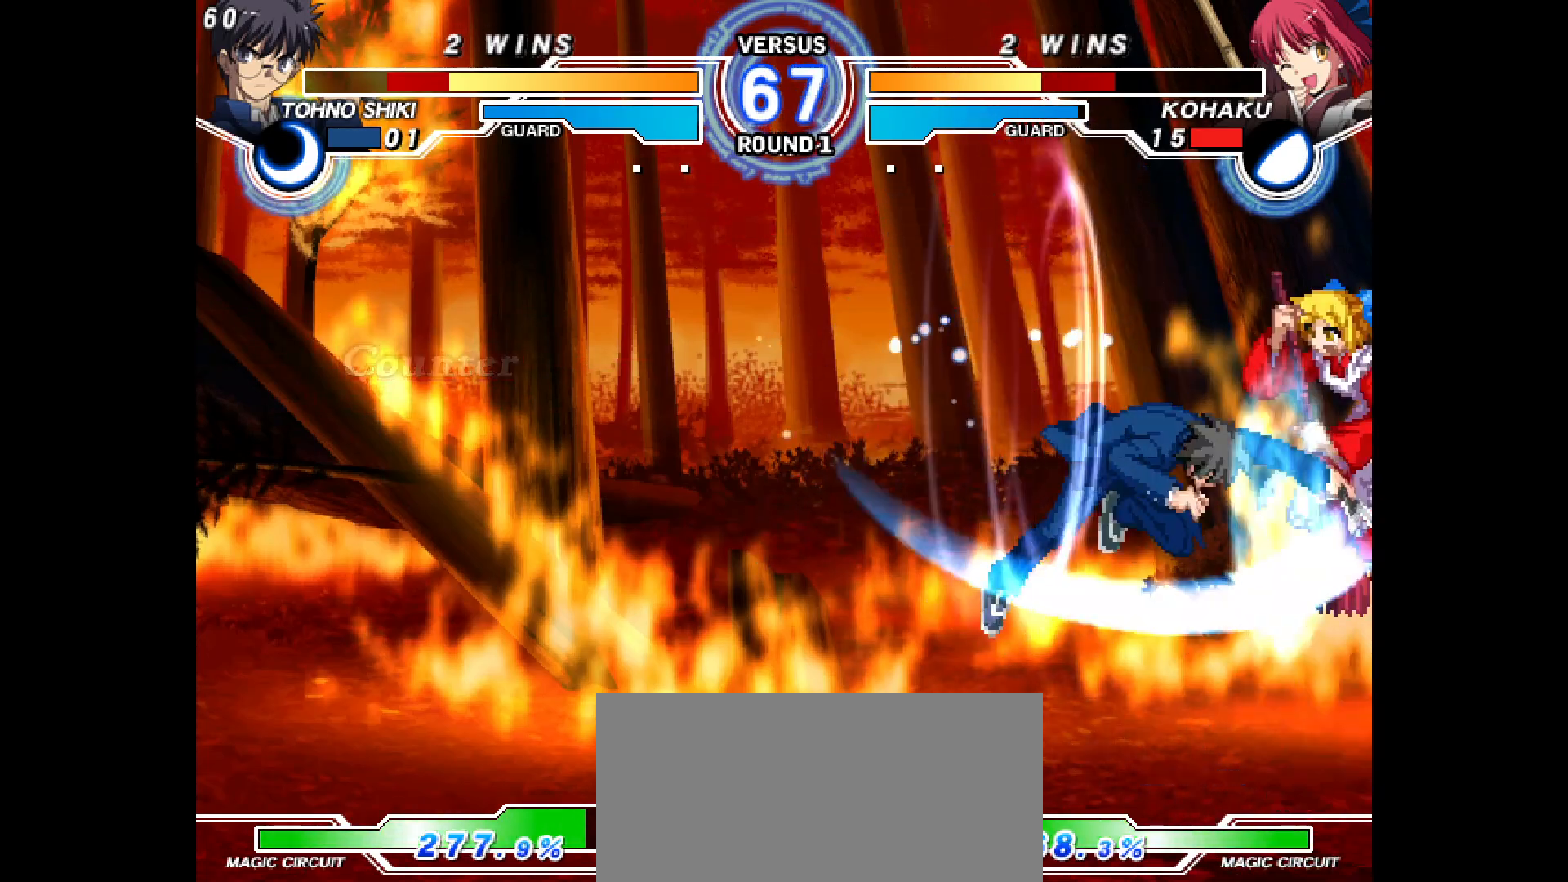
{"buttons": ["DPAD_UP", "DPAD_RIGHT"], "events": [[33, "DPAD_UP", "up"], [50, "DPAD_RIGHT", "up"], [183, "DPAD_LEFT", "down"], [233, "DPAD_UP", "down"], [317, "DPAD_LEFT", "up"], [333, "DPAD_RIGHT", "down"], [383, "DPAD_UP", "up"], [467, "DPAD_UP", "down"]]}
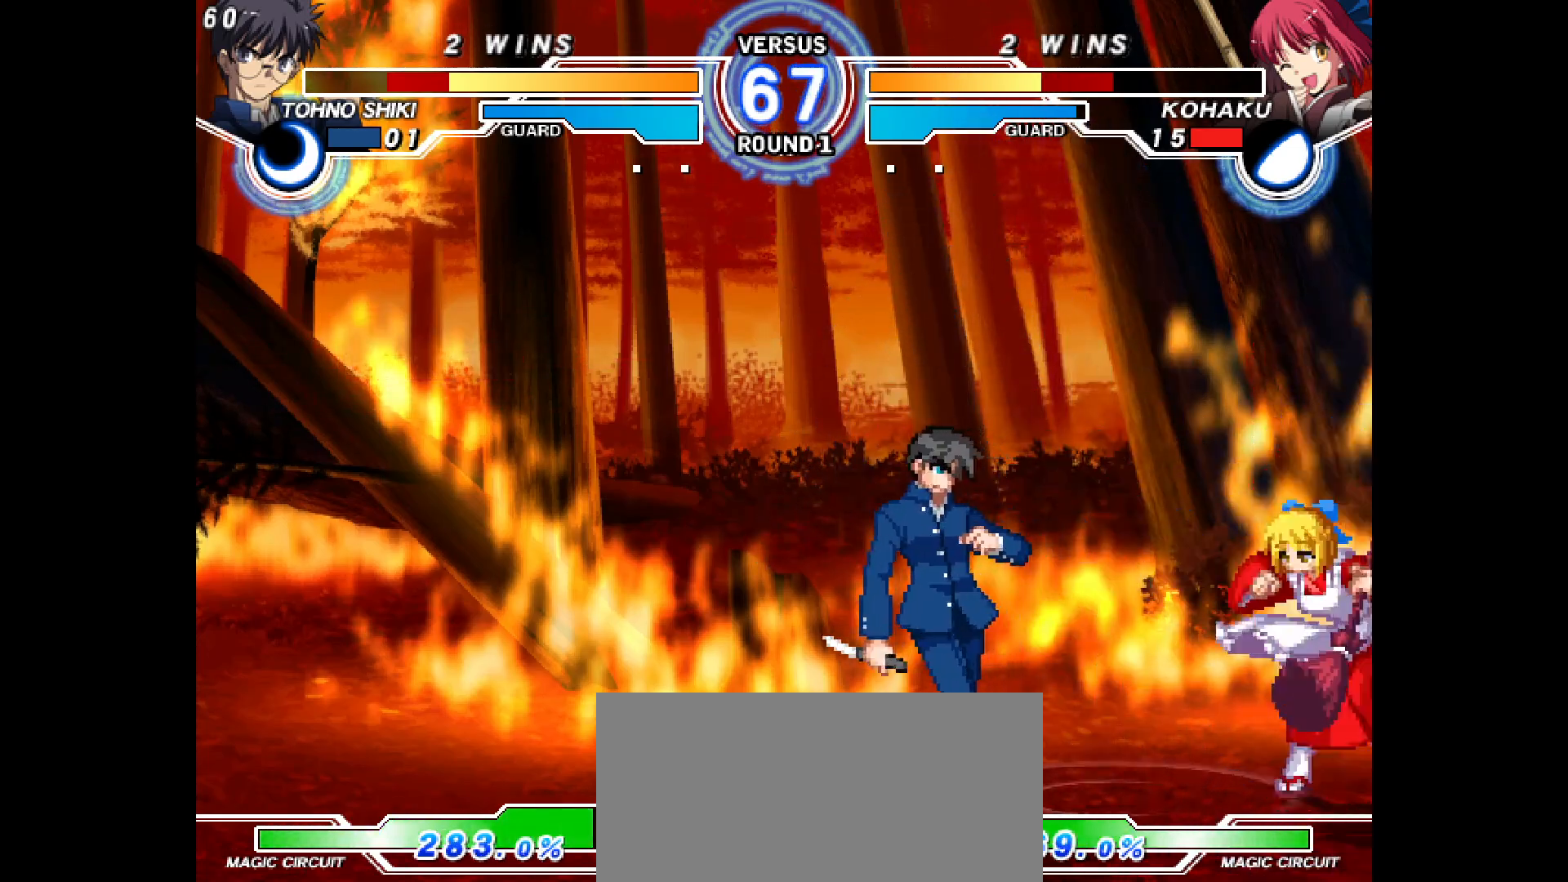
{"buttons": [], "events": [[217, "DPAD_UP", "up"], [300, "DPAD_RIGHT", "up"]]}
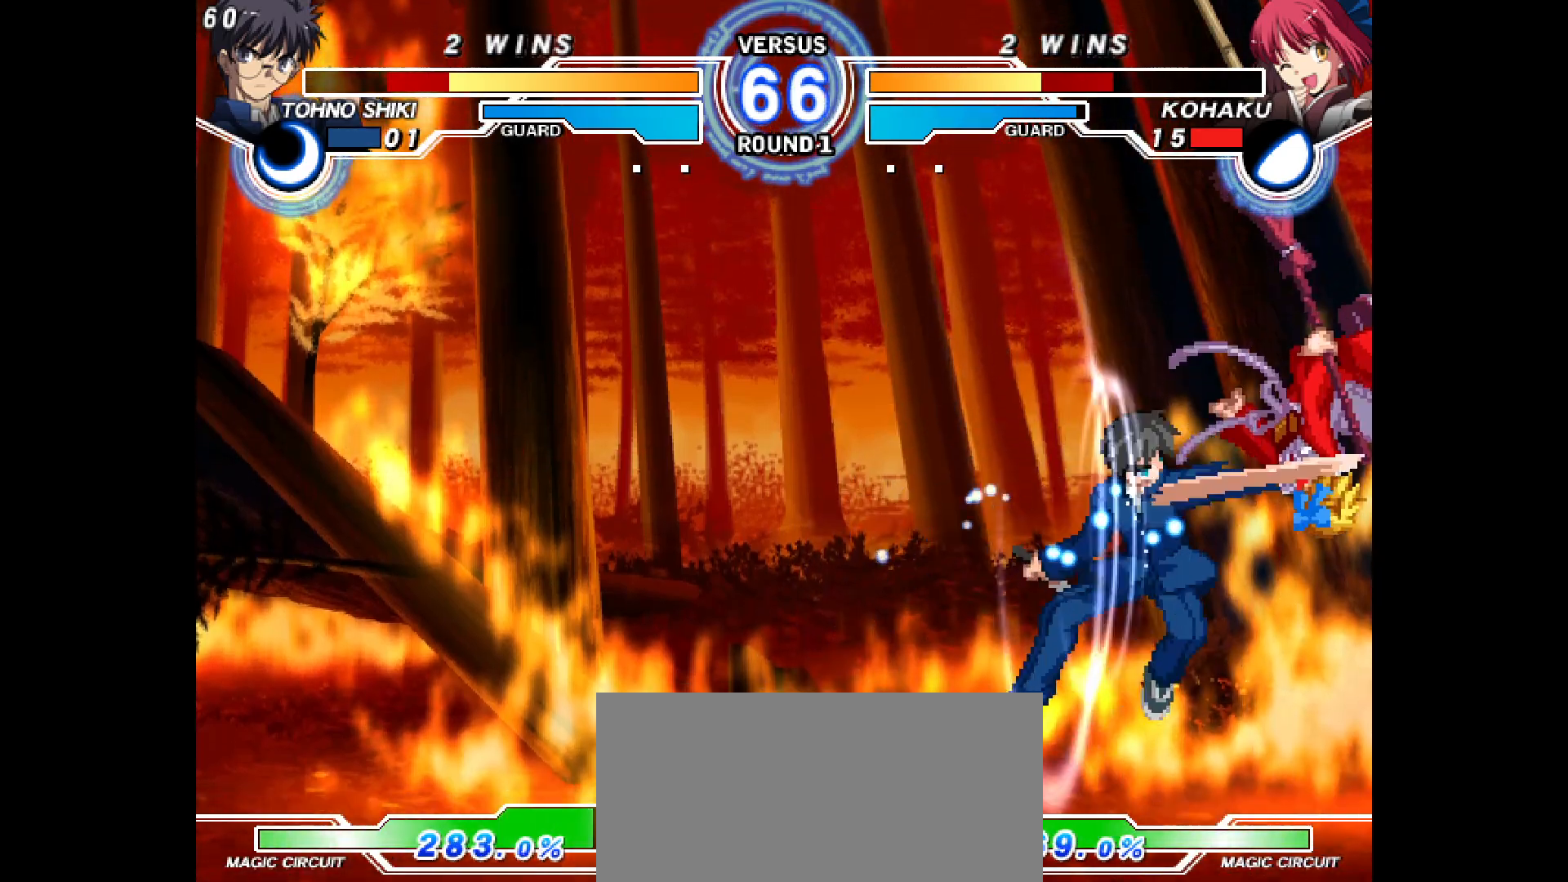
{"buttons": ["L2", "R2", "DPAD_LEFT"], "events": [[33, "DPAD_LEFT", "down"], [83, "R1", "down"], [150, "R1", "up"], [250, "DPAD_LEFT", "up"], [417, "DPAD_LEFT", "down"], [450, "L2", "down"], [450, "R2", "down"]]}
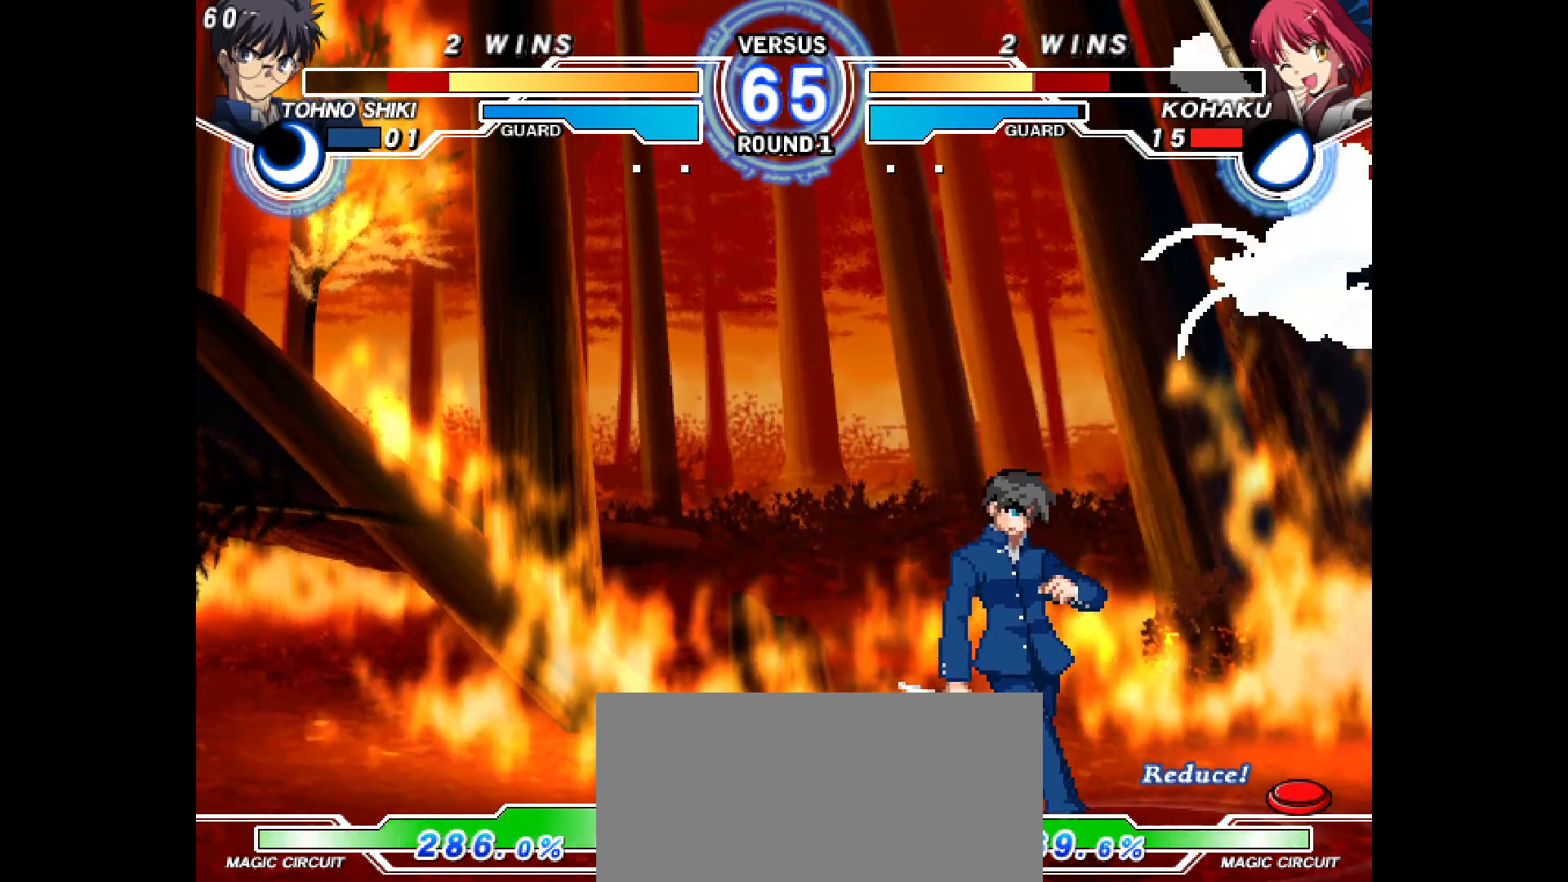
{"buttons": ["L1", "DPAD_LEFT"], "events": [[167, "L2", "up"], [183, "R2", "up"], [500, "L1", "down"]]}
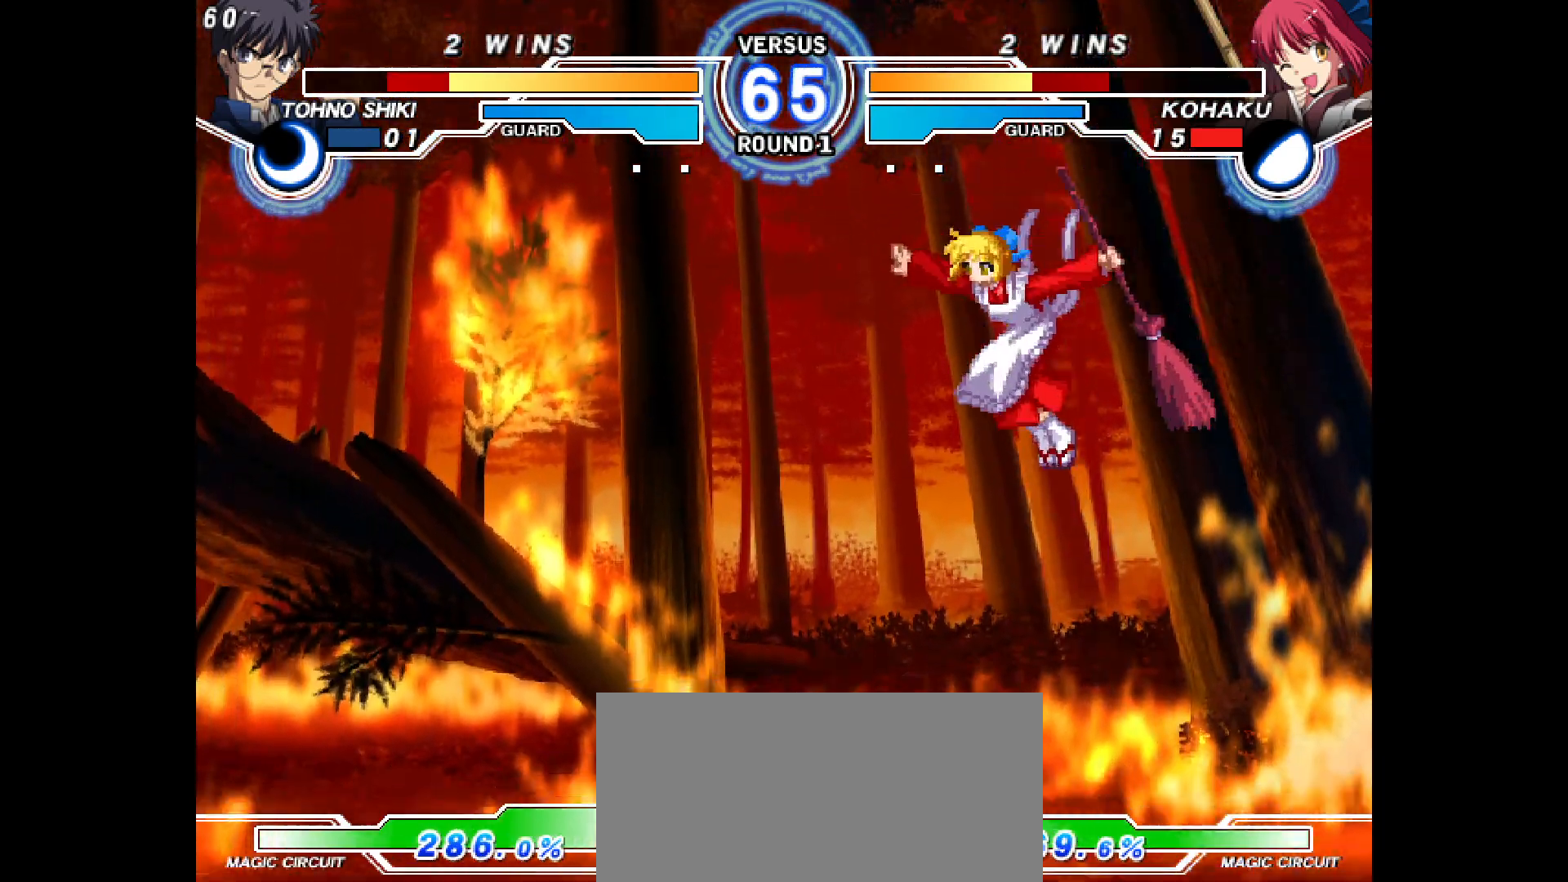
{"buttons": ["CIRCLE", "DPAD_RIGHT"], "events": [[17, "L1", "up"], [117, "DPAD_UP", "down"], [317, "DPAD_LEFT", "up"], [317, "DPAD_RIGHT", "down"], [317, "DPAD_UP", "up"], [450, "CIRCLE", "down"]]}